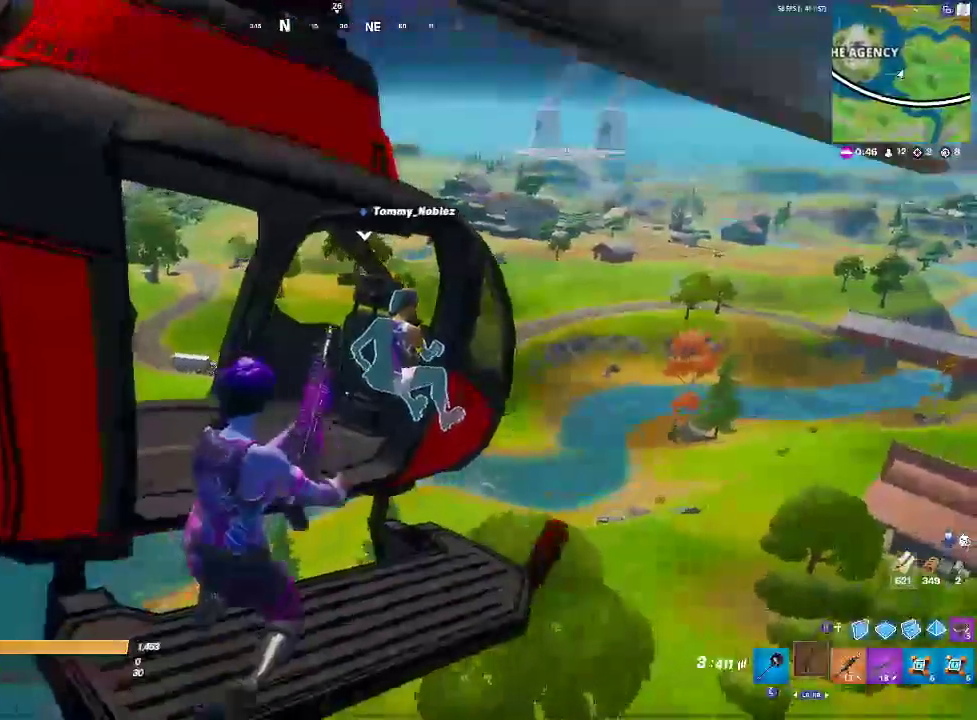
Gameplay with a controller (PlayStation layout); each line is a JSON object with the inputs held at the frame after it. "events" lists button and stick changes between this image and that frame as [ms after this image, input, new state], when the widget could be followed in between. Not read: DPAD_LEFT HOME L1 SELECT START.
{"buttons": [], "left_stick": "center", "right_stick": "center", "events": []}
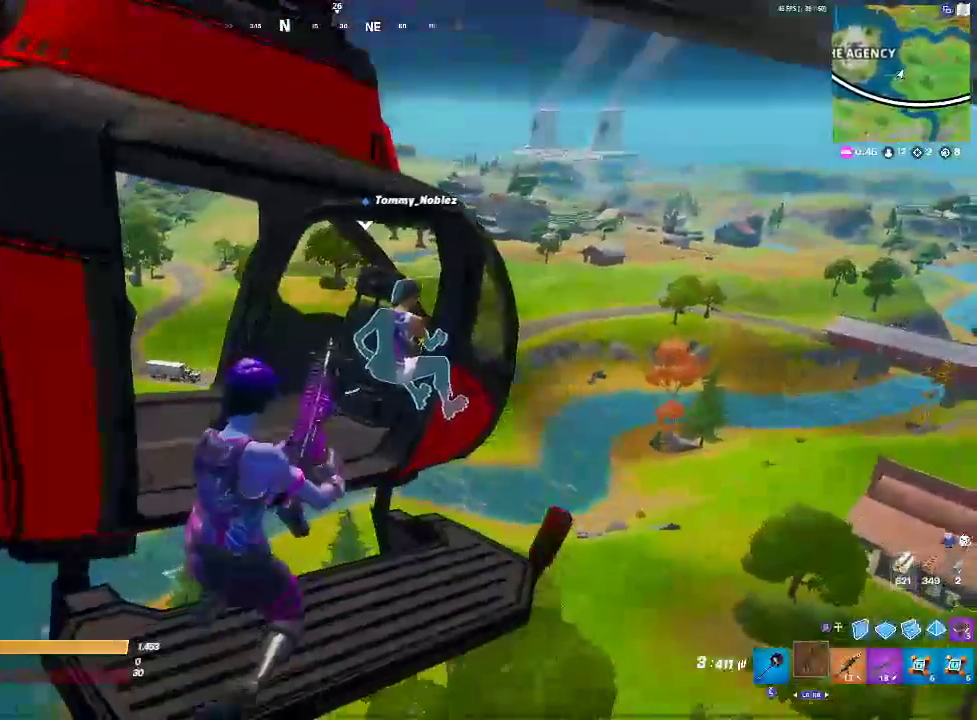
{"buttons": [], "left_stick": "center", "right_stick": "center", "events": []}
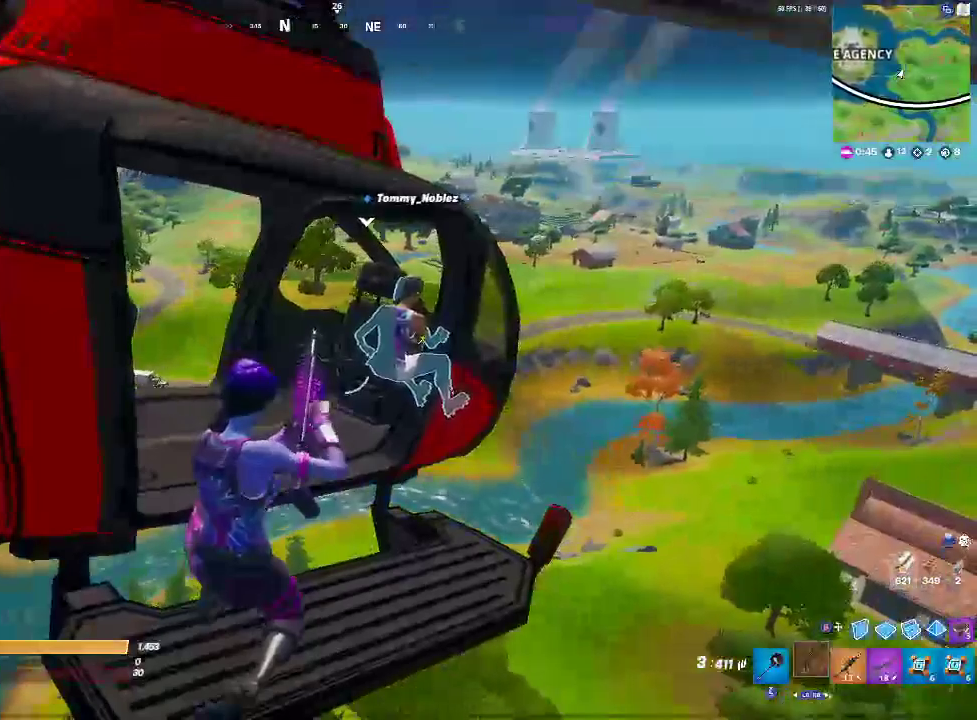
{"buttons": [], "left_stick": "center", "right_stick": "center", "events": []}
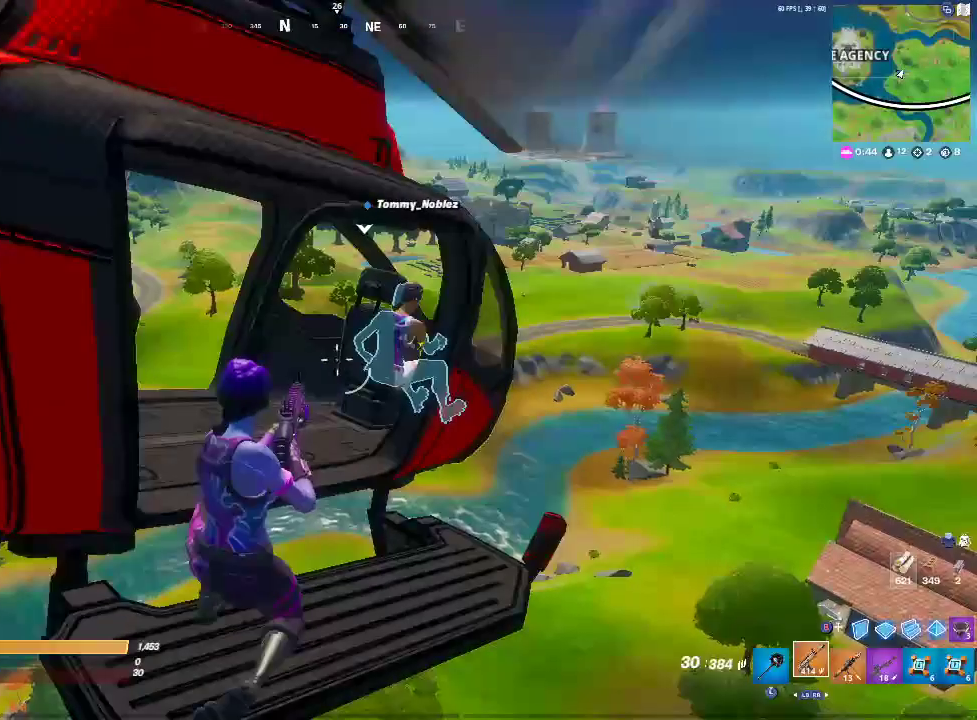
{"buttons": [], "left_stick": "center", "right_stick": "center", "events": []}
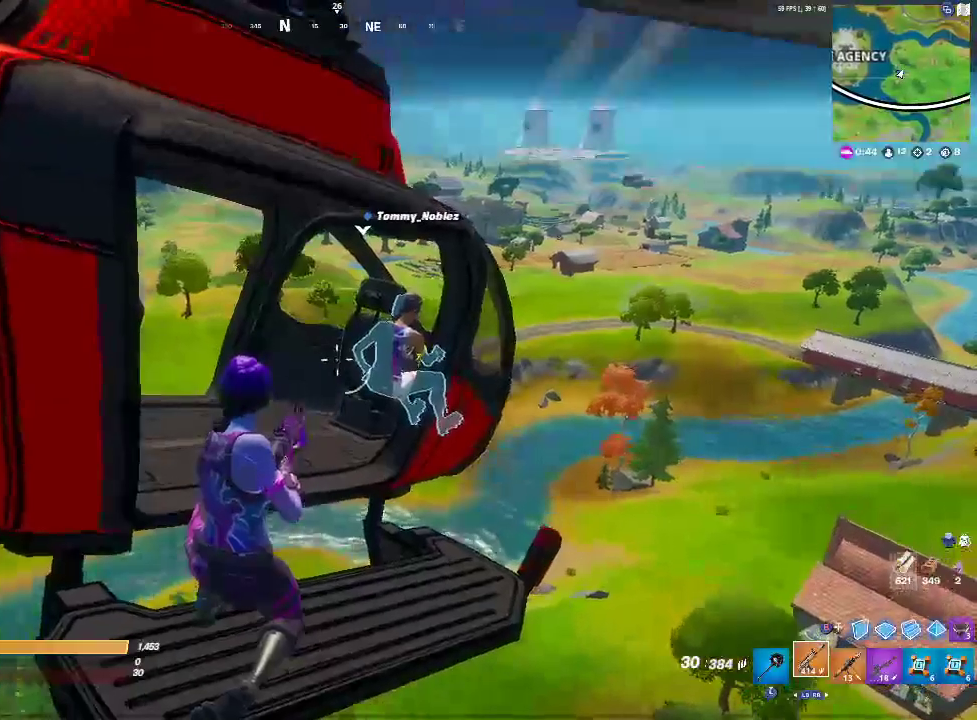
{"buttons": [], "left_stick": "center", "right_stick": "center", "events": []}
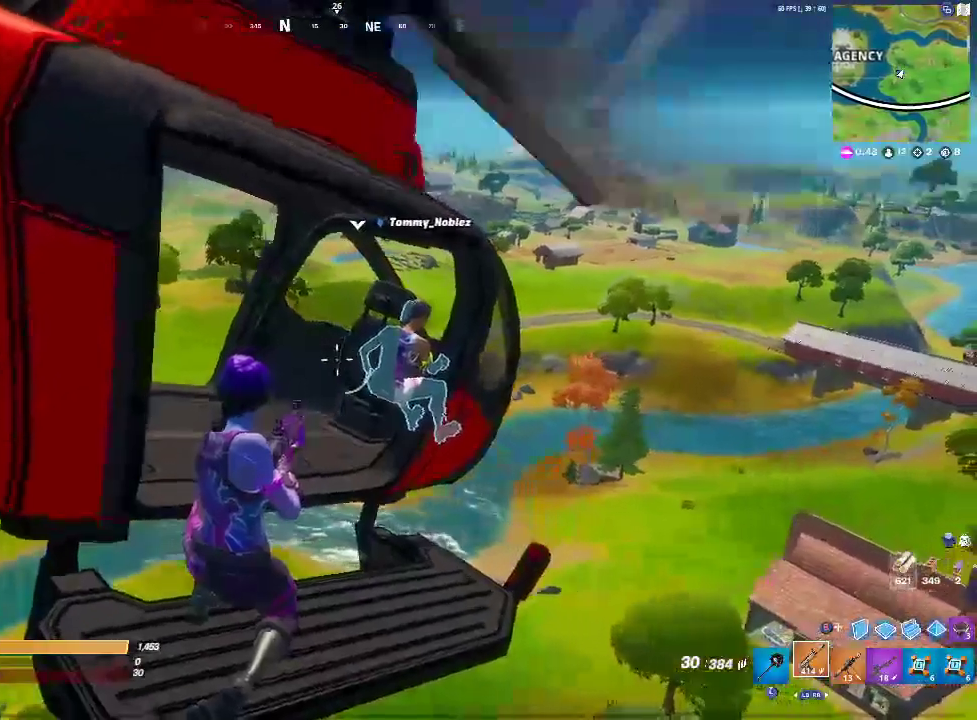
{"buttons": [], "left_stick": "center", "right_stick": "center", "events": []}
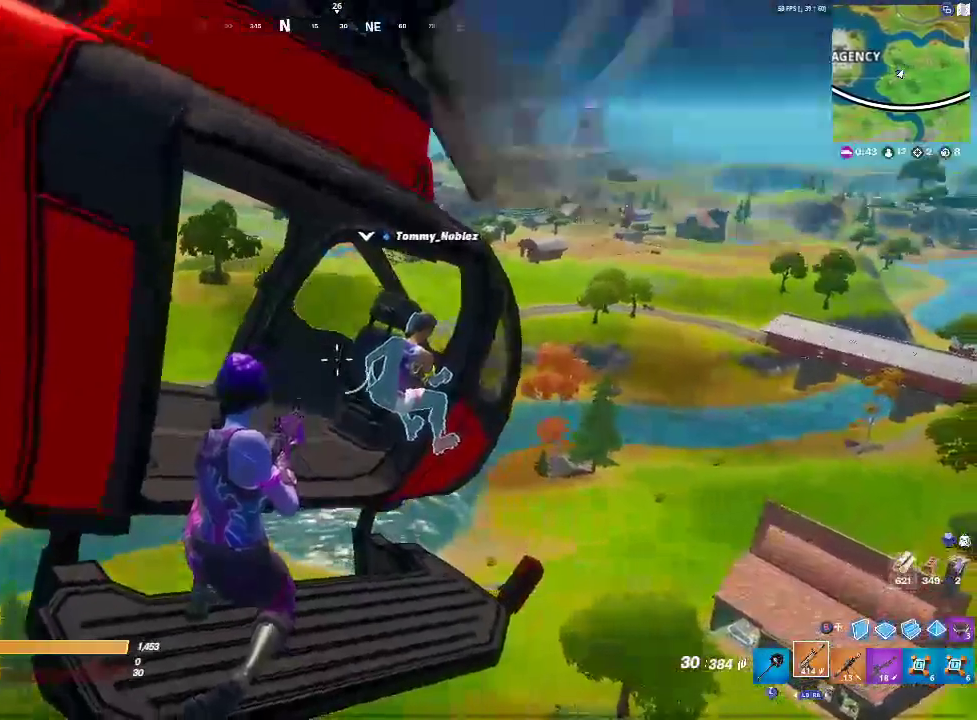
{"buttons": [], "left_stick": "center", "right_stick": "center", "events": []}
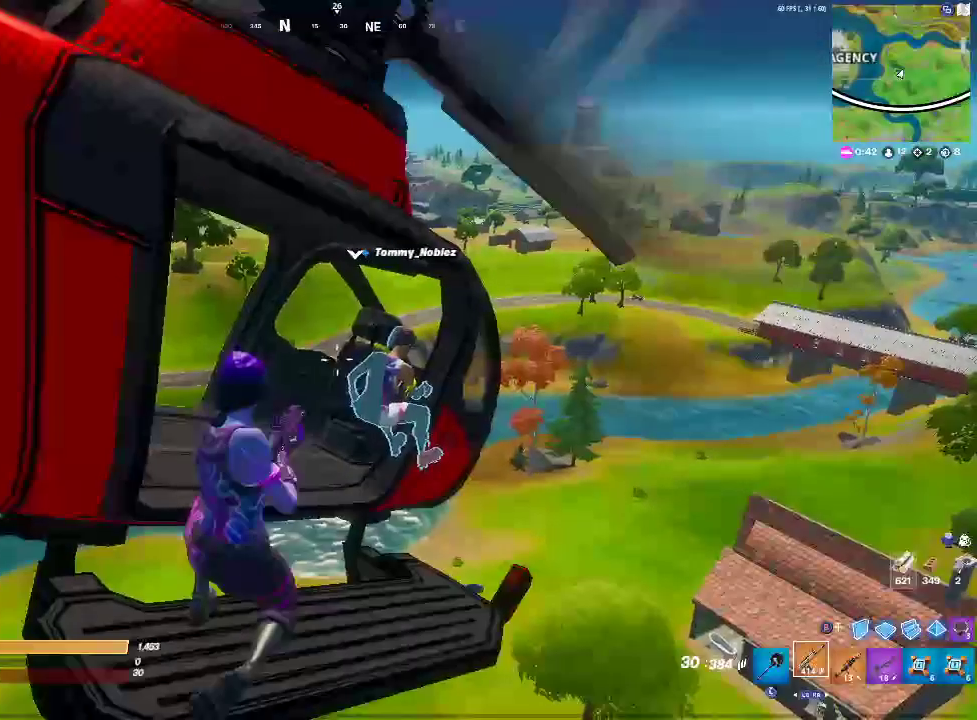
{"buttons": [], "left_stick": "center", "right_stick": "center", "events": []}
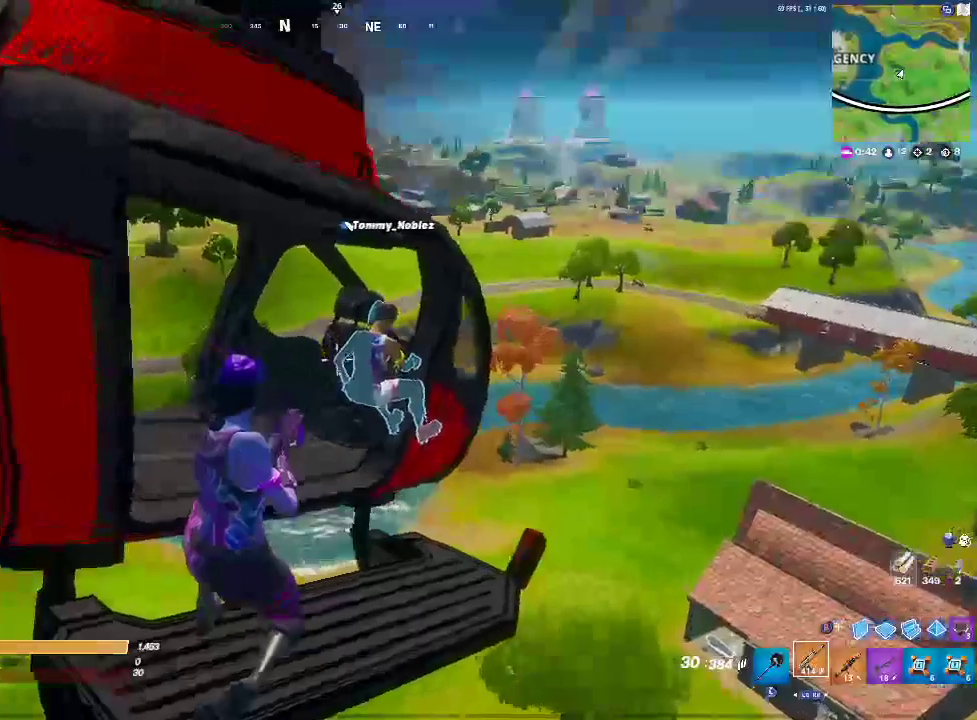
{"buttons": [], "left_stick": "center", "right_stick": "center", "events": []}
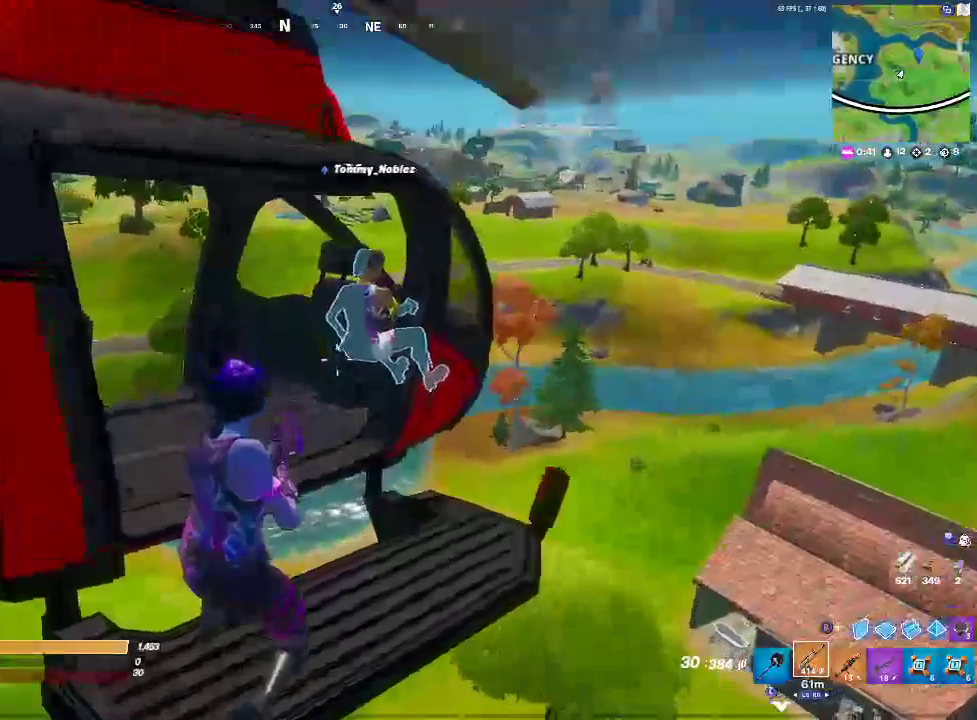
{"buttons": [], "left_stick": "center", "right_stick": "center", "events": []}
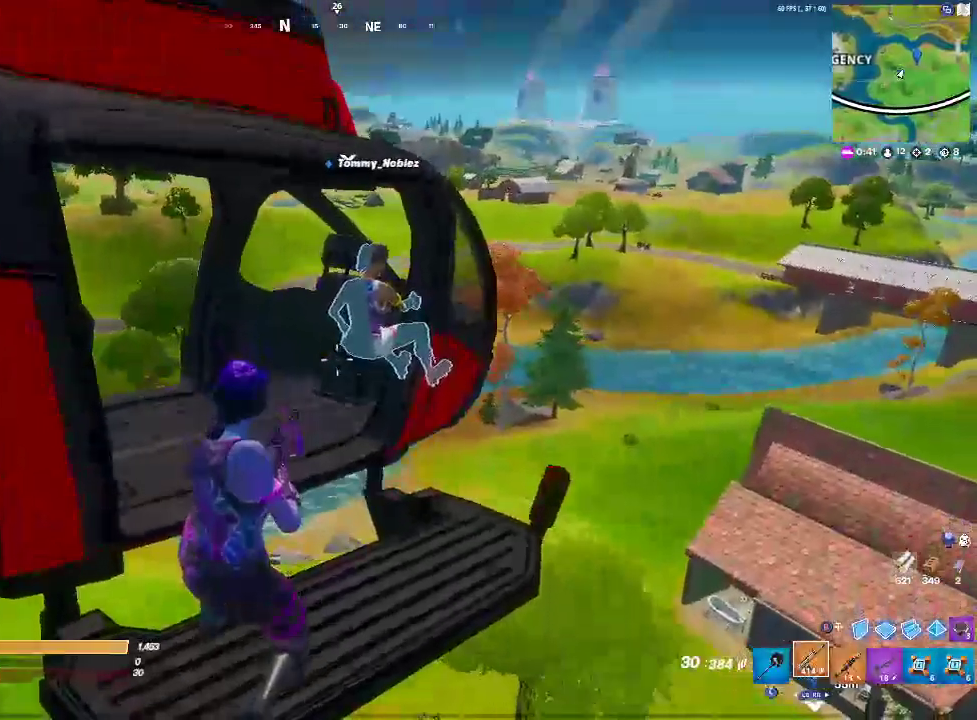
{"buttons": [], "left_stick": "center", "right_stick": "right", "events": [[417, "right_stick", "right"]]}
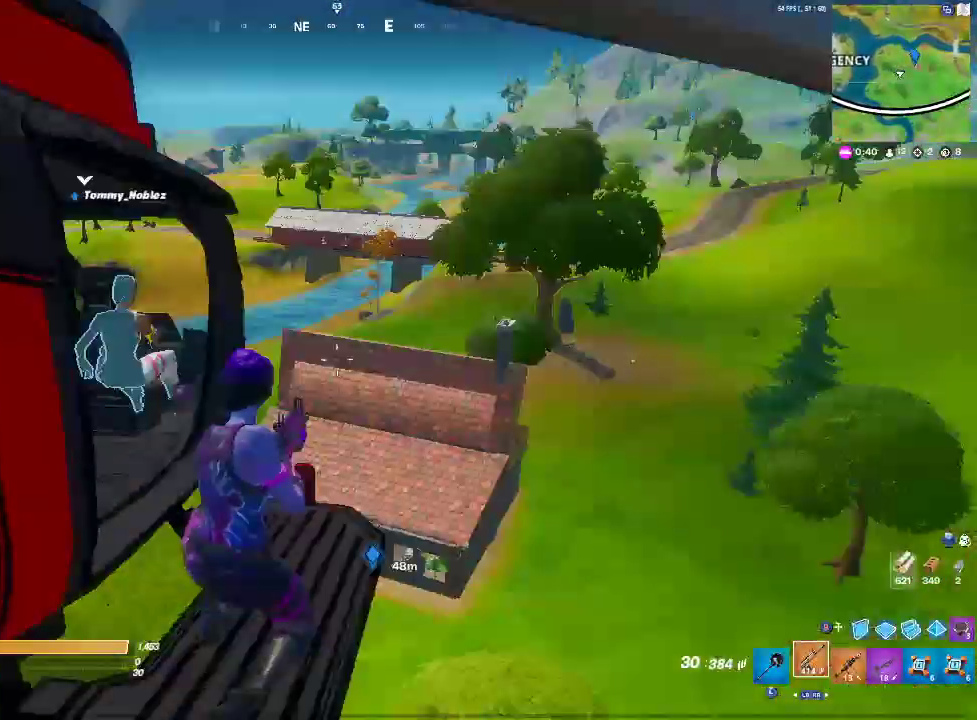
{"buttons": [], "left_stick": "center", "right_stick": "center", "events": [[50, "right_stick", "center"], [250, "right_stick", "left"], [417, "right_stick", "center"]]}
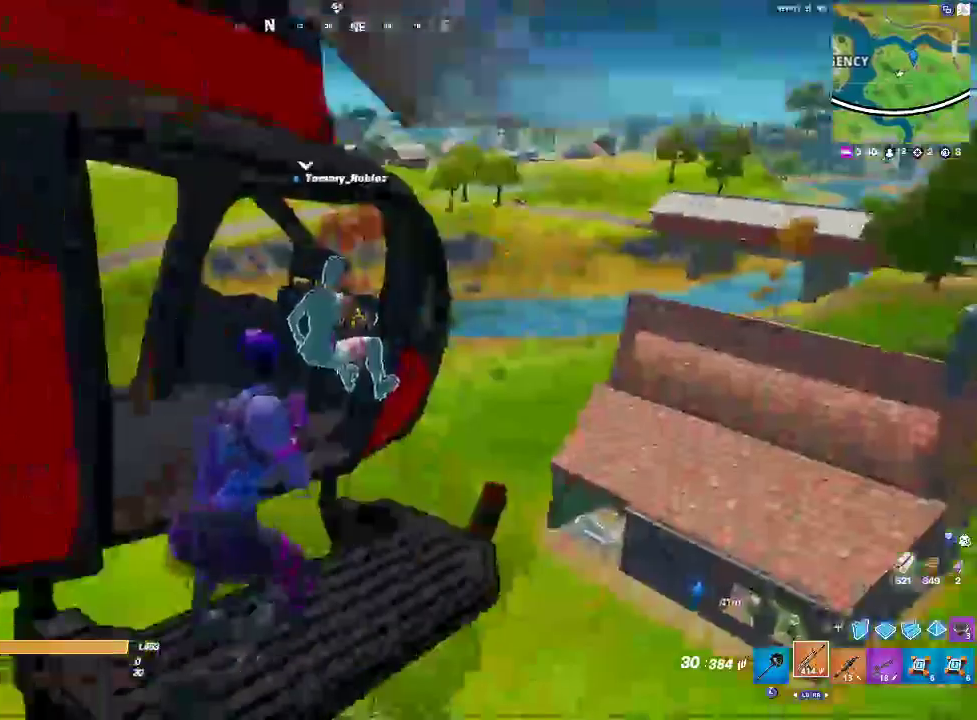
{"buttons": [], "left_stick": "center", "right_stick": "center", "events": []}
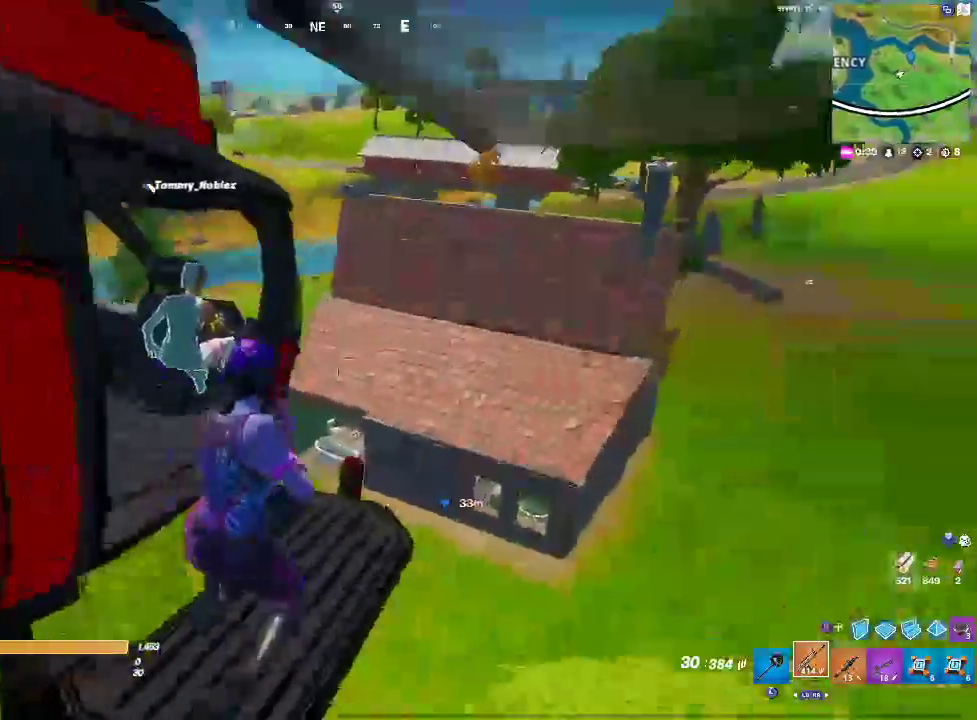
{"buttons": [], "left_stick": "center", "right_stick": "center", "events": []}
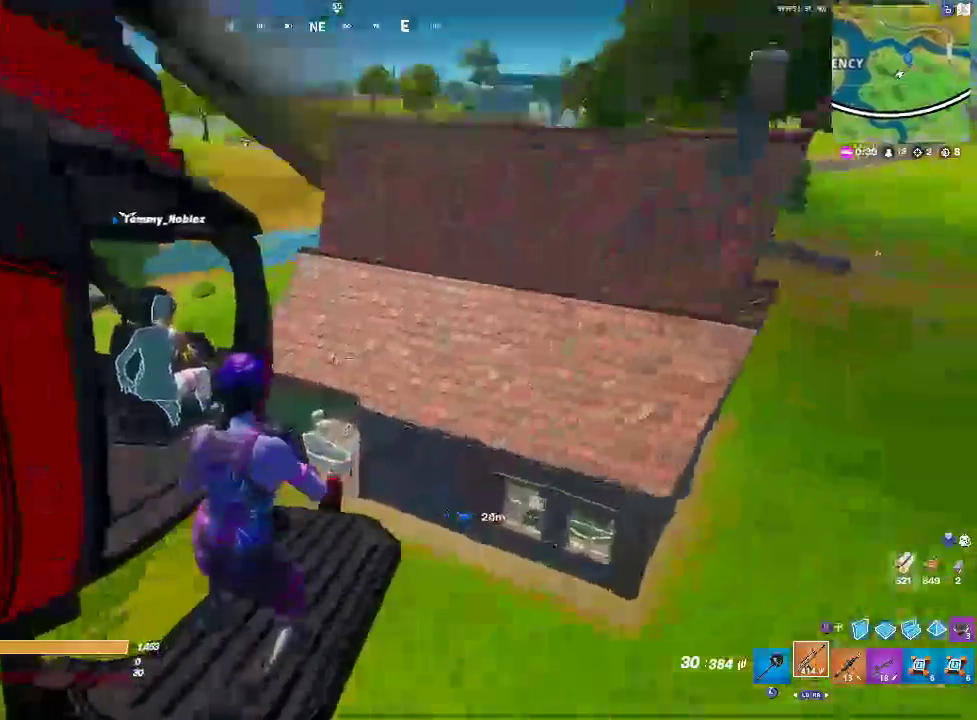
{"buttons": [], "left_stick": "center", "right_stick": "center", "events": []}
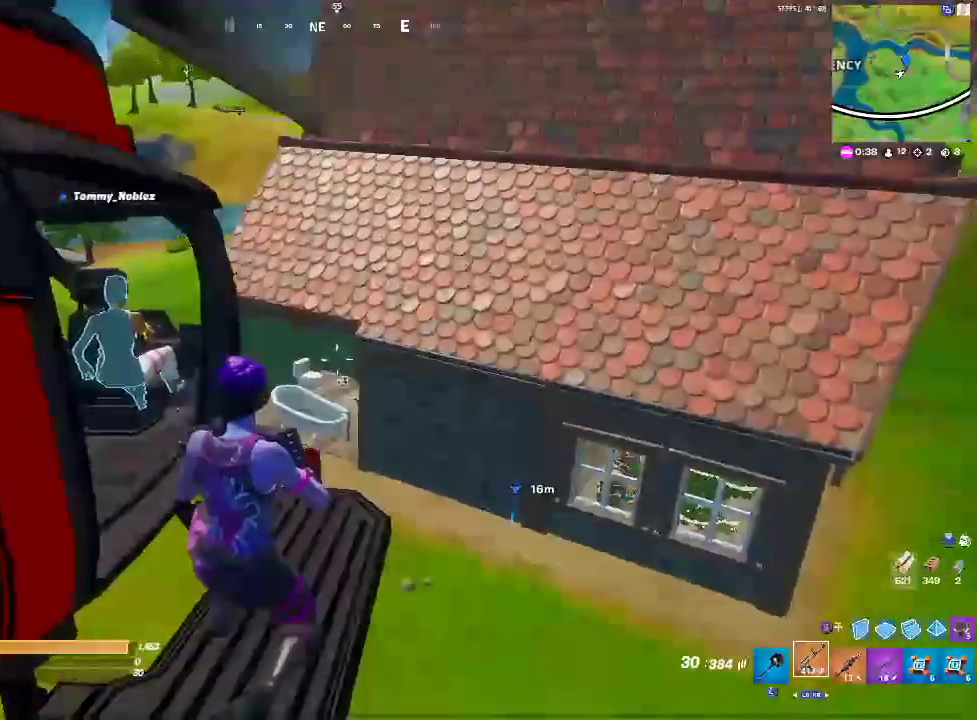
{"buttons": [], "left_stick": "center", "right_stick": "center", "events": []}
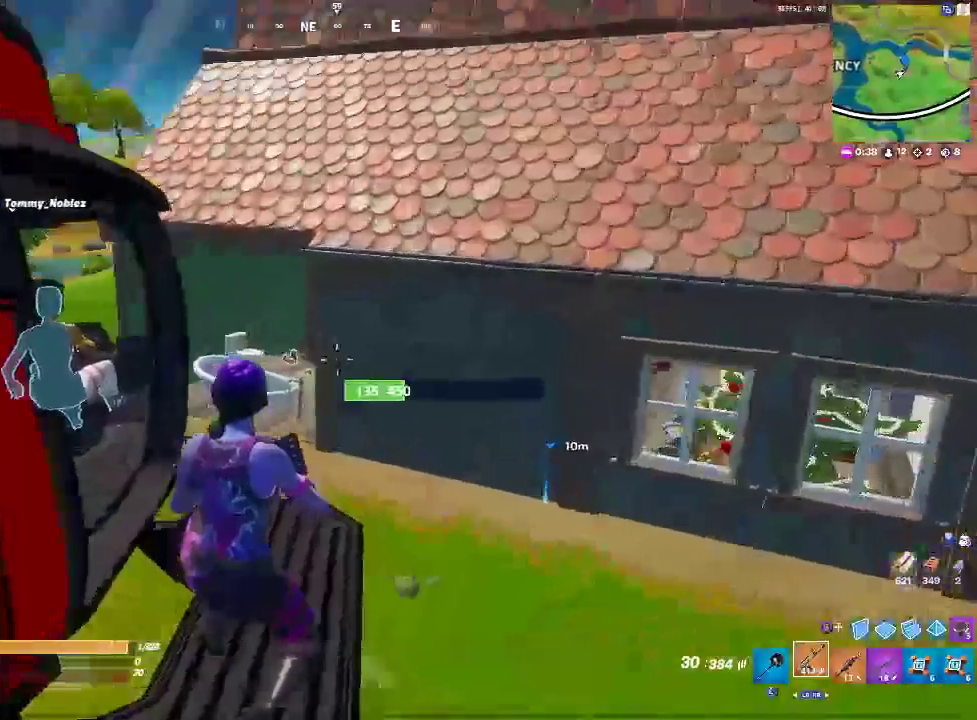
{"buttons": [], "left_stick": "center", "right_stick": "center"}
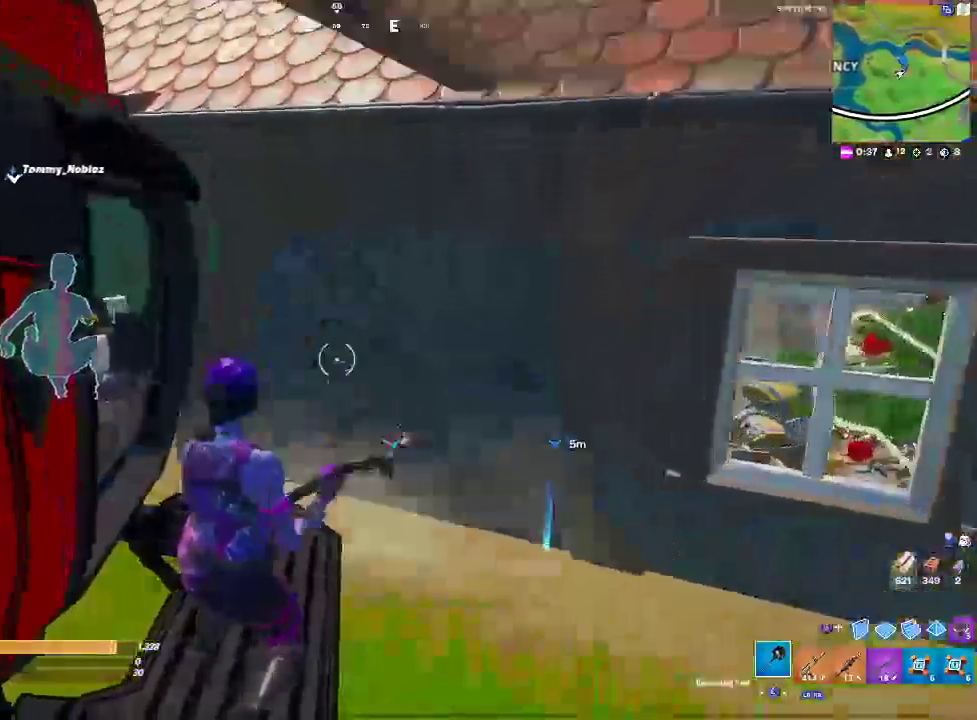
{"buttons": ["R2"], "left_stick": "center", "right_stick": "center", "events": [[17, "R2", "down"]]}
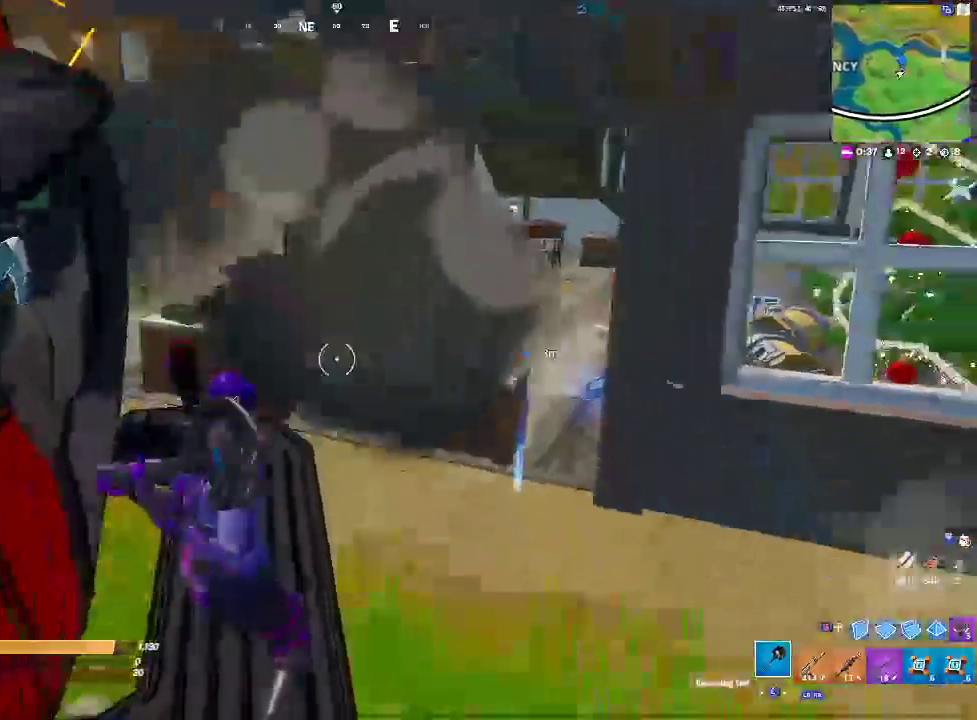
{"buttons": ["R2"], "left_stick": "center", "right_stick": "center", "events": []}
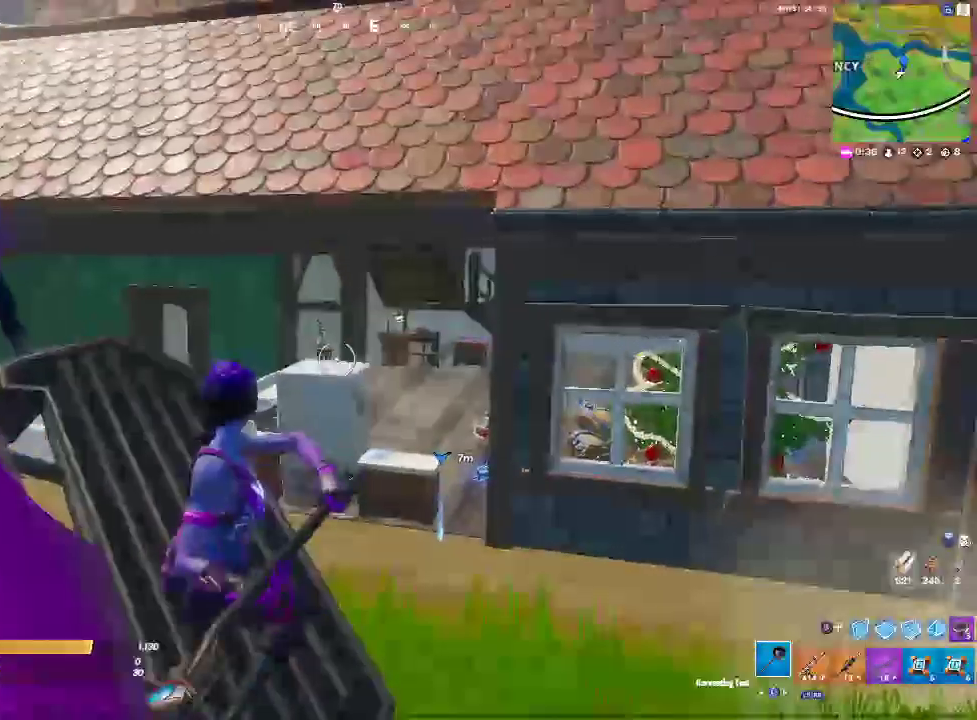
{"buttons": ["R2"], "left_stick": "center", "right_stick": "center", "events": []}
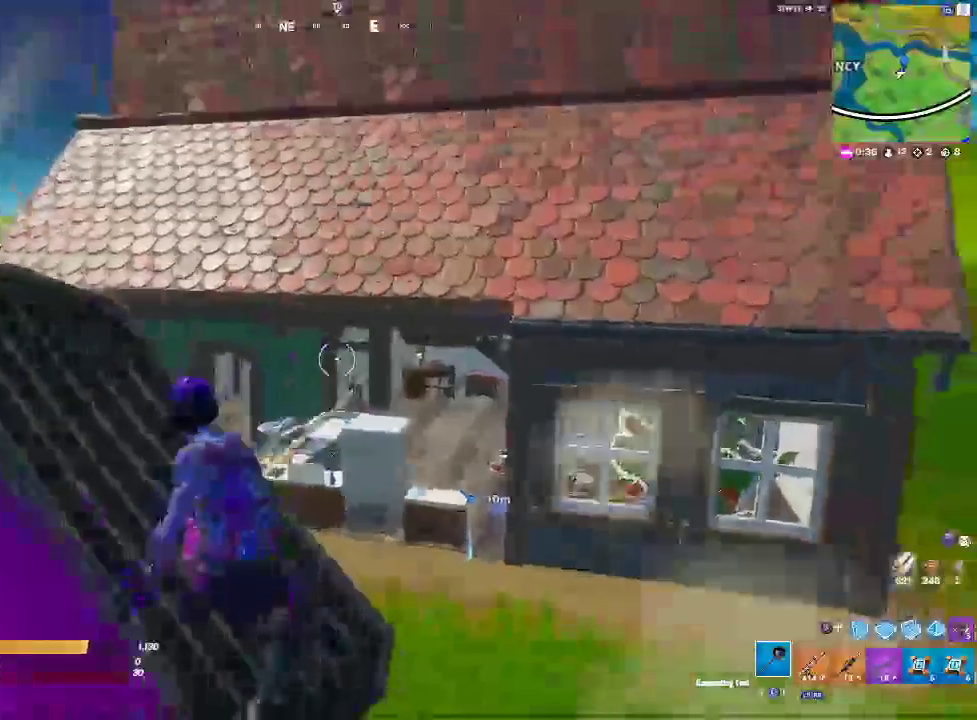
{"buttons": [], "left_stick": "center", "right_stick": "center", "events": [[450, "R2", "up"]]}
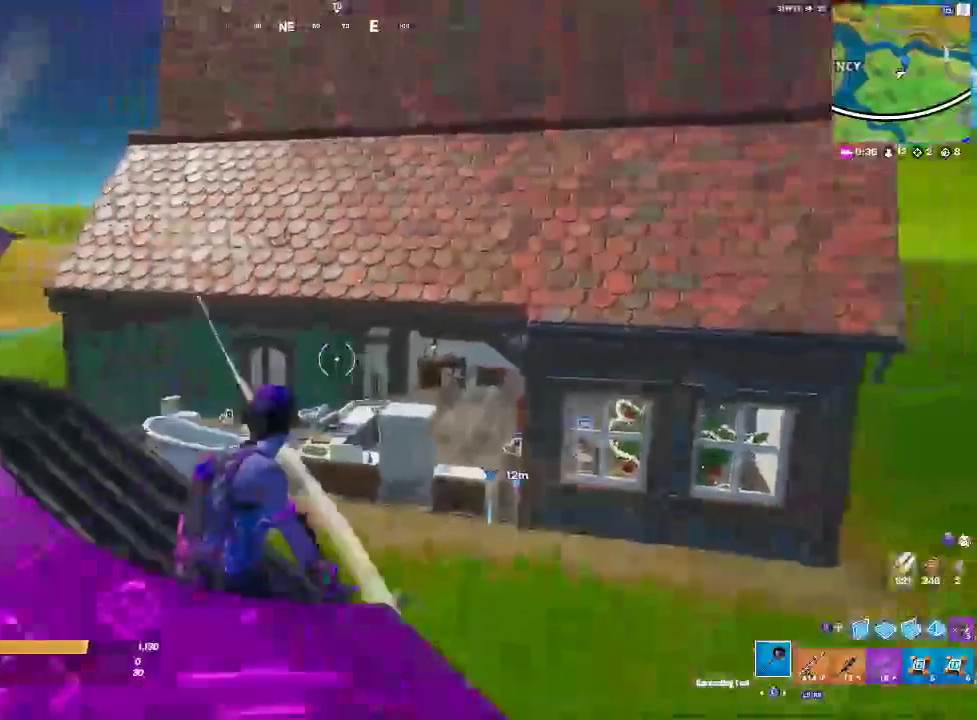
{"buttons": [], "left_stick": "center", "right_stick": "center", "events": [[83, "right_stick", "left"], [233, "right_stick", "center"]]}
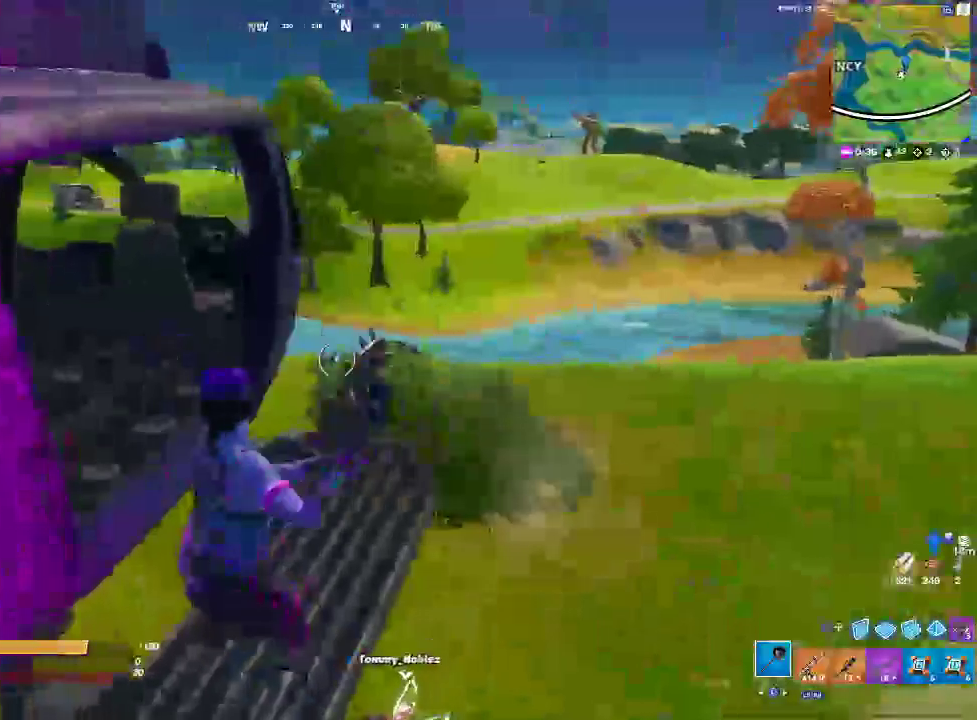
{"buttons": [], "left_stick": "center", "right_stick": "center", "events": [[67, "L3", "down"], [183, "L3", "up"], [267, "L3", "down"], [400, "L3", "up"]]}